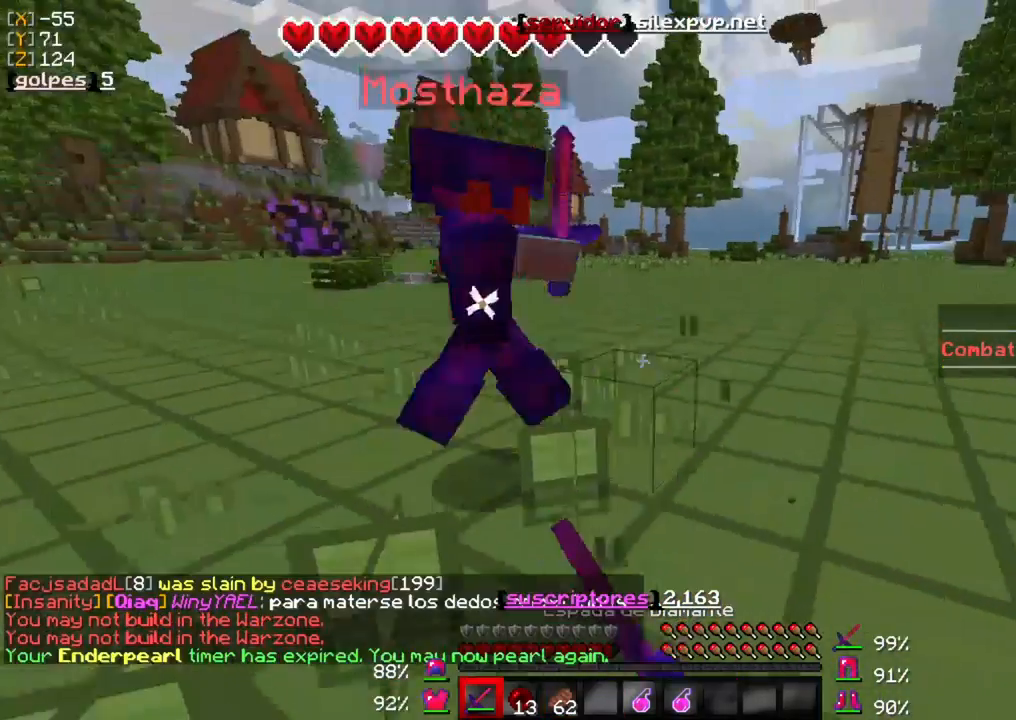
Gameplay with keyboard and mouse; each line is a JSON object with the keys and mouse buttons held at the frame after it. "events" lists presses ("down") and releases ("up") of "a", "d", "s", "w", "mouse_left" and "mouse_right" between this image and that frame as [ms after this image, input, new state], when the widget could be followed in between. "mouse_left", "mouse_right" = the "left", "right" buttons of the "mouse" list. No other keys are recorded. Fast repeated clicks can show as one long hold. Mouse movement is not recorded.
{"keys": ["a", "w"], "mouse": [], "events": [[17, "mouse_left", "down"], [167, "mouse_left", "up"], [200, "mouse_left", "down"], [300, "mouse_left", "up"], [383, "mouse_left", "down"], [483, "mouse_left", "up"]]}
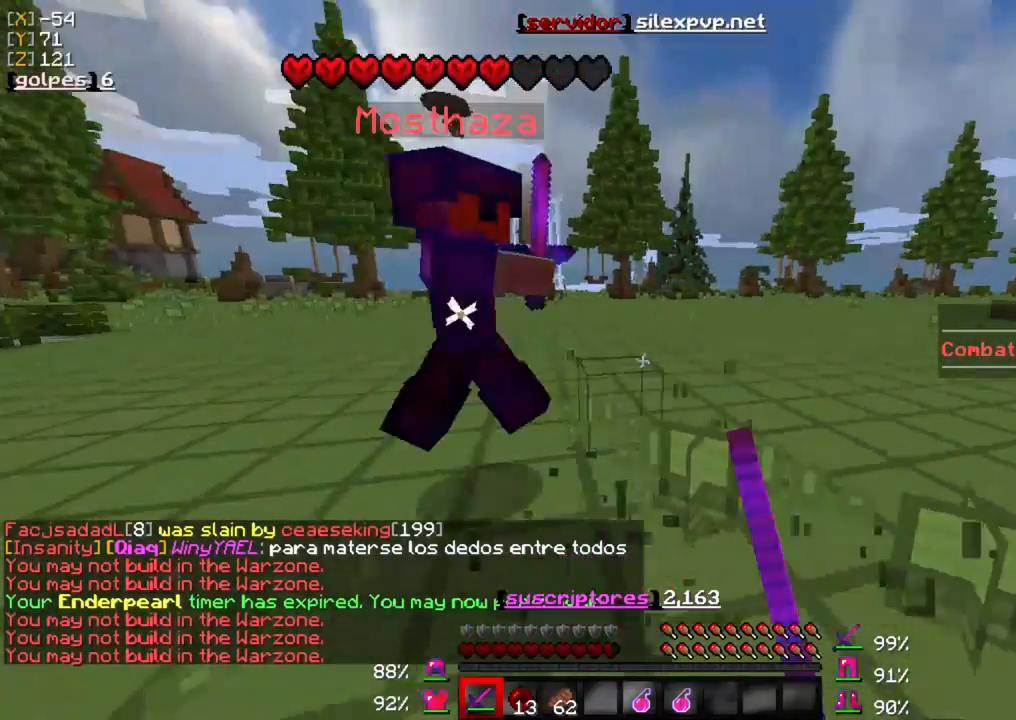
{"keys": ["a", "w"], "mouse": [], "events": [[50, "mouse_left", "down"], [150, "mouse_left", "up"], [217, "mouse_left", "down"], [300, "mouse_left", "up"], [350, "mouse_left", "down"], [417, "w", "up"], [483, "mouse_left", "up"], [483, "w", "down"]]}
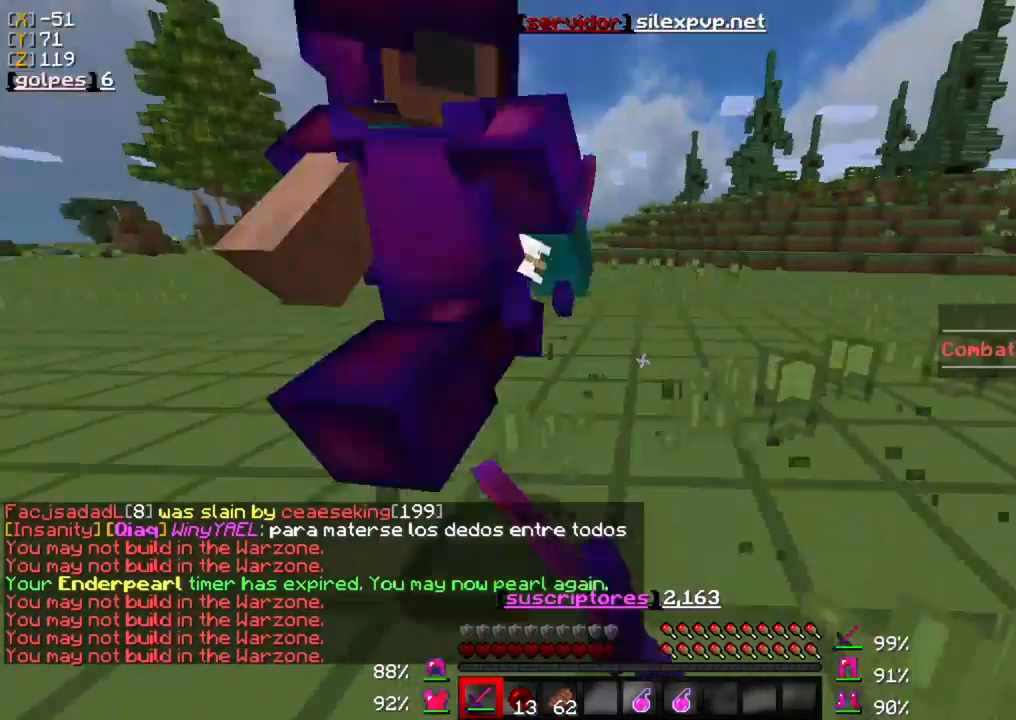
{"keys": [], "mouse": [], "events": [[17, "mouse_left", "down"], [183, "mouse_left", "up"], [217, "mouse_left", "down"], [350, "a", "up"], [350, "w", "up"], [483, "mouse_left", "up"]]}
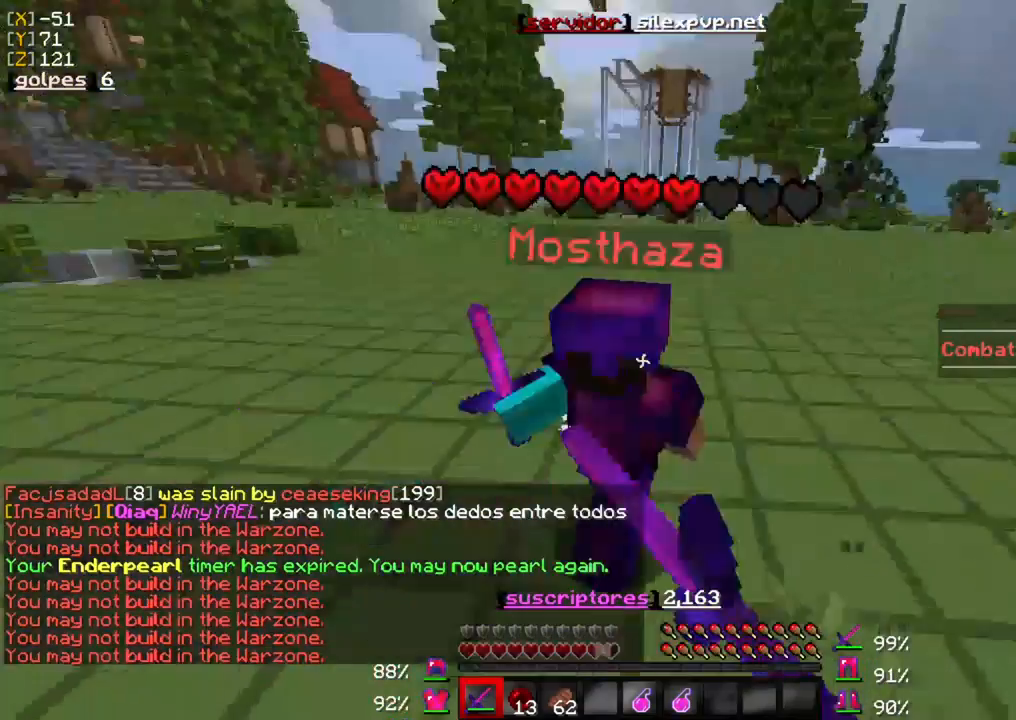
{"keys": ["d", "w"], "mouse": ["left"], "events": [[50, "d", "down"], [50, "mouse_left", "down"], [200, "w", "down"], [367, "mouse_left", "up"], [433, "mouse_left", "down"]]}
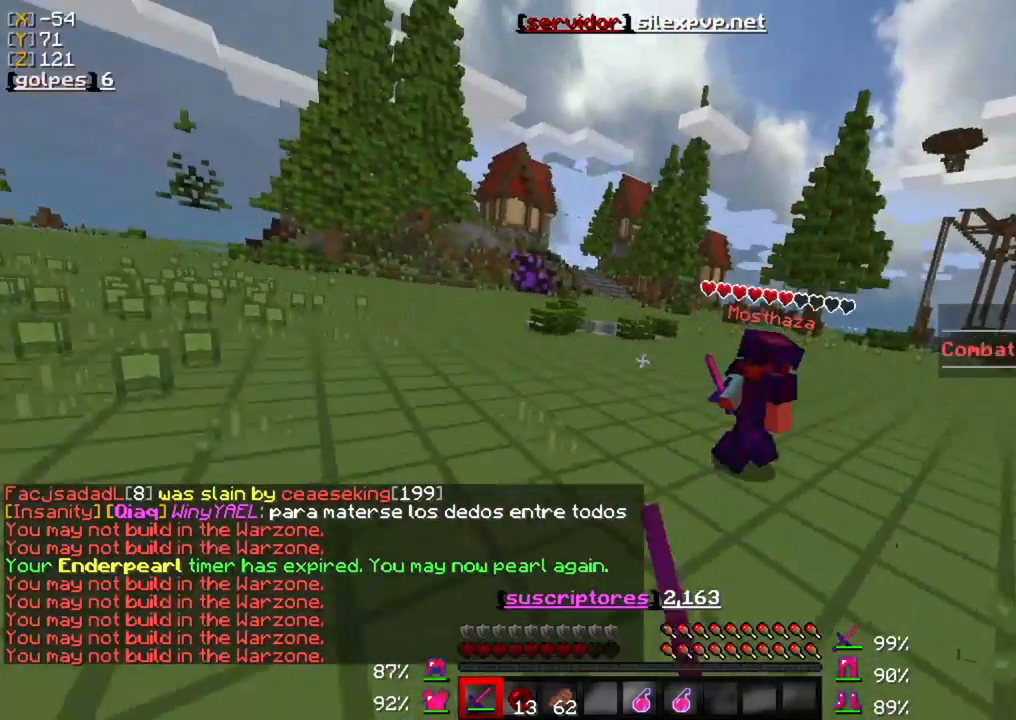
{"keys": ["w"], "mouse": ["left"], "events": [[17, "d", "up"], [17, "mouse_left", "up"], [117, "mouse_left", "down"], [217, "mouse_left", "up"], [283, "mouse_left", "down"], [350, "d", "down"], [417, "d", "up"], [417, "mouse_left", "up"], [483, "mouse_left", "down"]]}
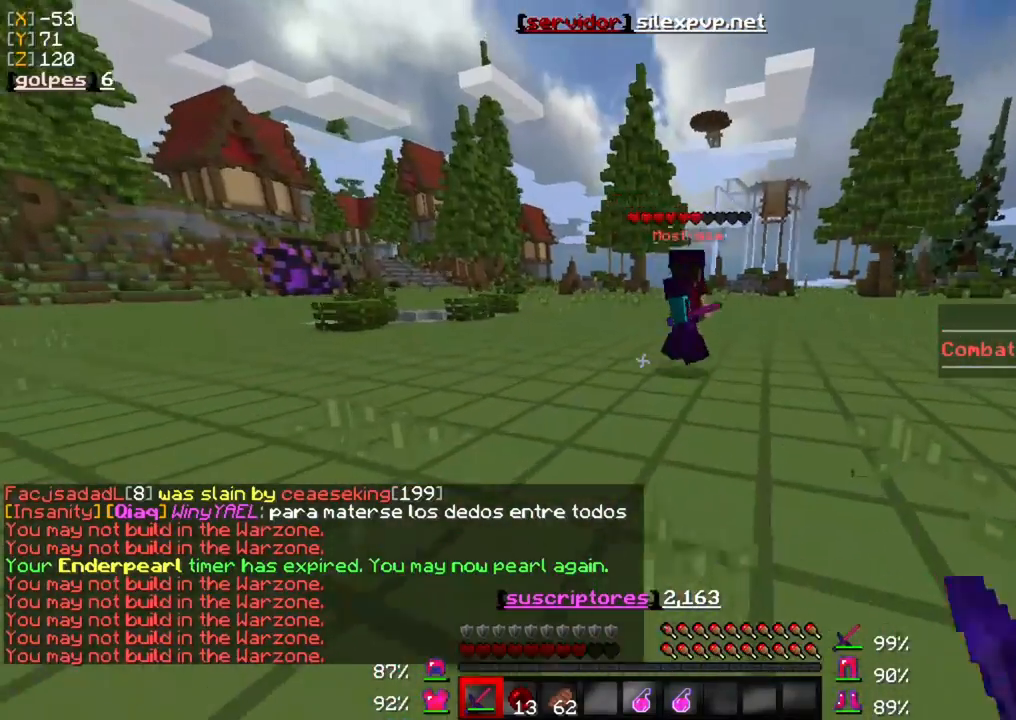
{"keys": ["d", "w"], "mouse": [], "events": [[117, "mouse_left", "up"], [183, "mouse_left", "down"], [283, "mouse_left", "up"], [317, "d", "down"], [350, "mouse_left", "down"], [450, "mouse_left", "up"]]}
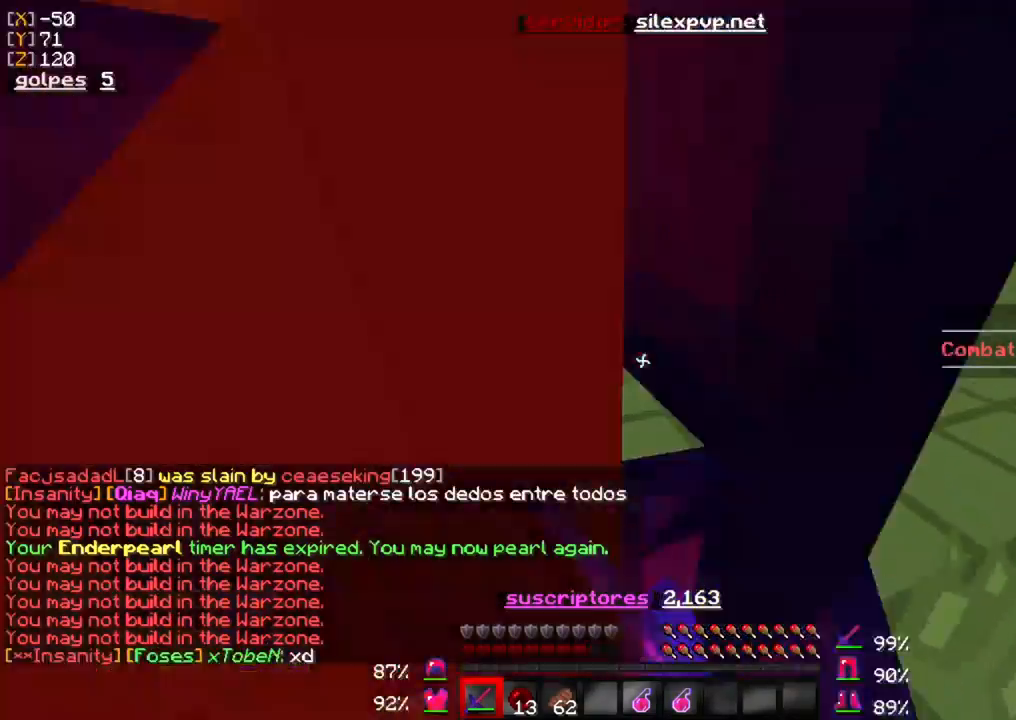
{"keys": ["w"], "mouse": [], "events": [[17, "mouse_left", "down"], [117, "mouse_left", "up"], [217, "mouse_left", "down"], [317, "mouse_left", "up"], [383, "mouse_left", "down"], [450, "d", "up"], [500, "mouse_left", "up"]]}
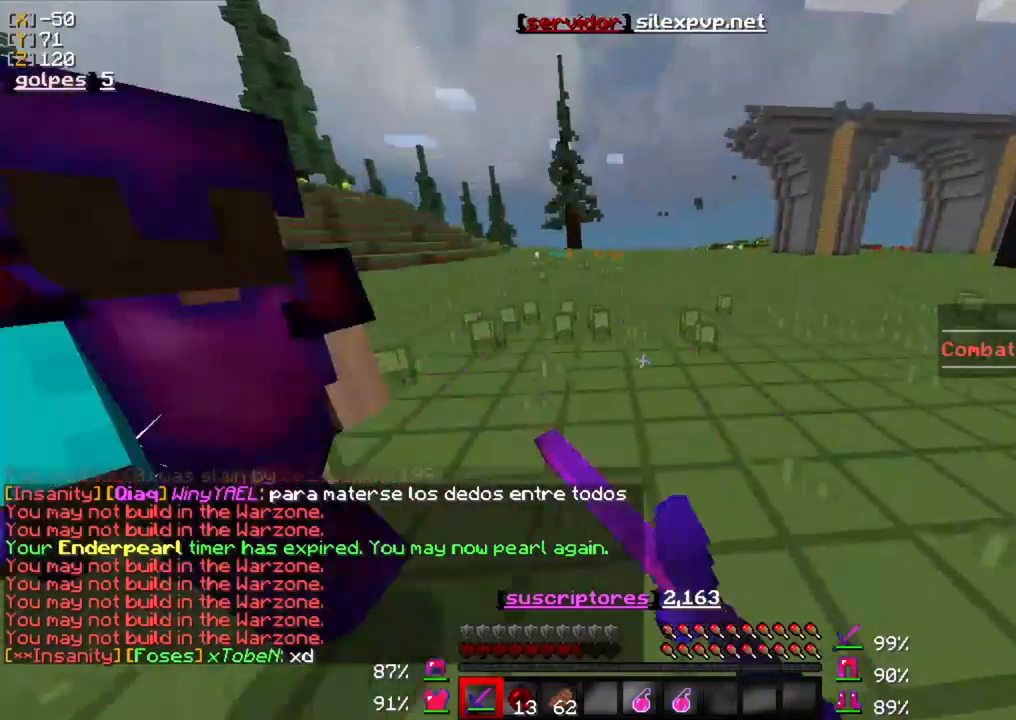
{"keys": ["a"], "mouse": ["left"], "events": [[83, "mouse_left", "down"], [183, "mouse_left", "up"], [250, "mouse_left", "down"], [283, "w", "up"], [350, "mouse_left", "up"], [417, "a", "down"], [417, "mouse_left", "down"]]}
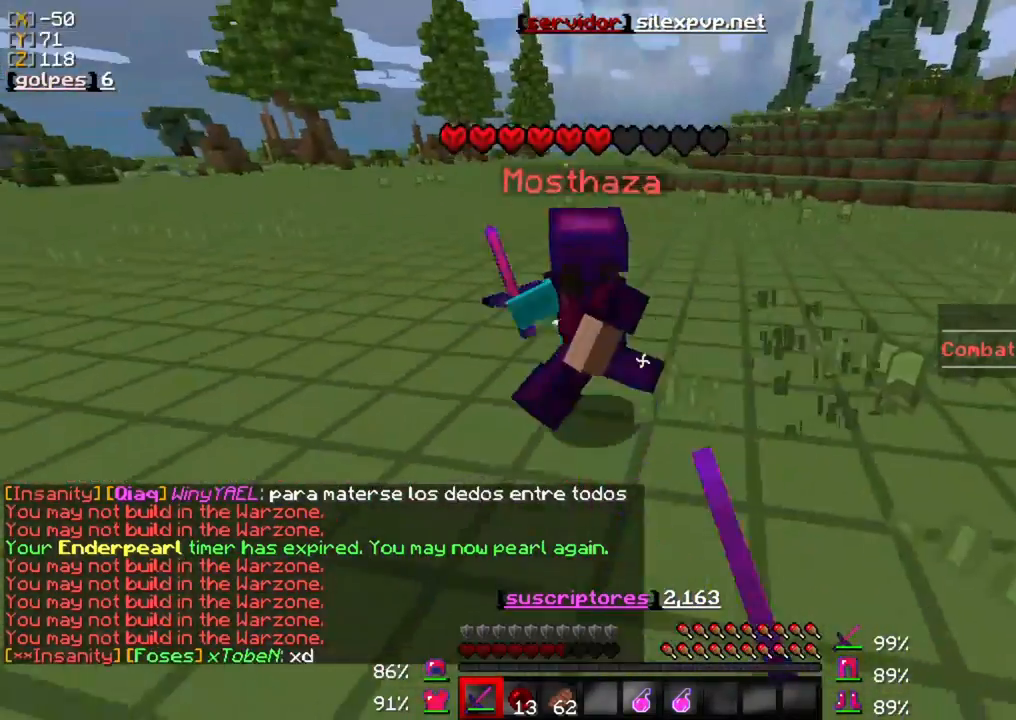
{"keys": ["a", "w"], "mouse": ["left"], "events": [[17, "mouse_left", "up"], [117, "mouse_left", "down"], [217, "mouse_left", "up"], [250, "w", "down"], [283, "mouse_left", "down"], [383, "mouse_left", "up"], [450, "mouse_left", "down"]]}
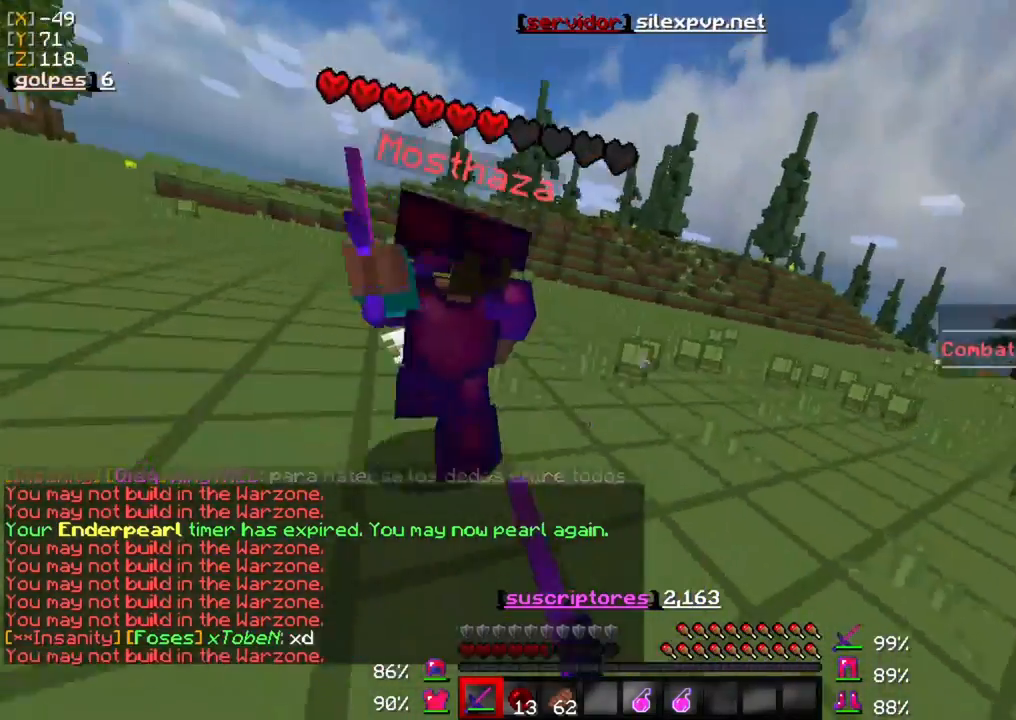
{"keys": ["a", "w"], "mouse": ["left"], "events": [[83, "mouse_left", "up"], [150, "mouse_left", "down"], [217, "mouse_left", "up"], [317, "mouse_left", "down"], [417, "mouse_left", "up"], [483, "mouse_left", "down"]]}
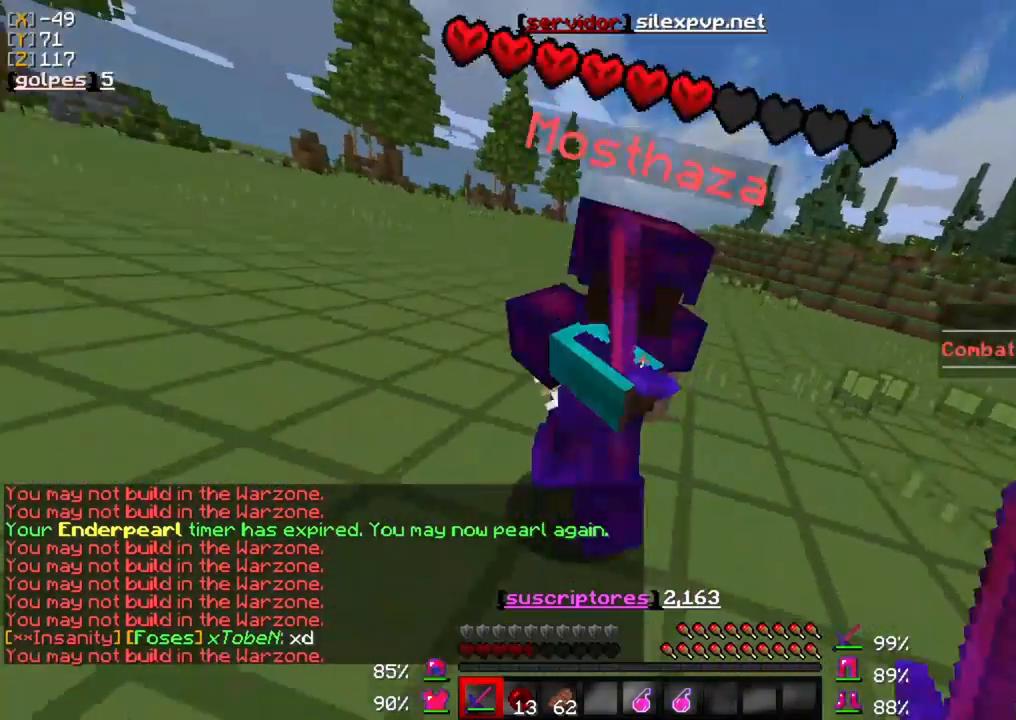
{"keys": ["a", "w"], "mouse": [], "events": [[117, "mouse_left", "up"], [183, "mouse_left", "down"], [250, "mouse_left", "up"], [350, "mouse_left", "down"], [417, "mouse_left", "up"]]}
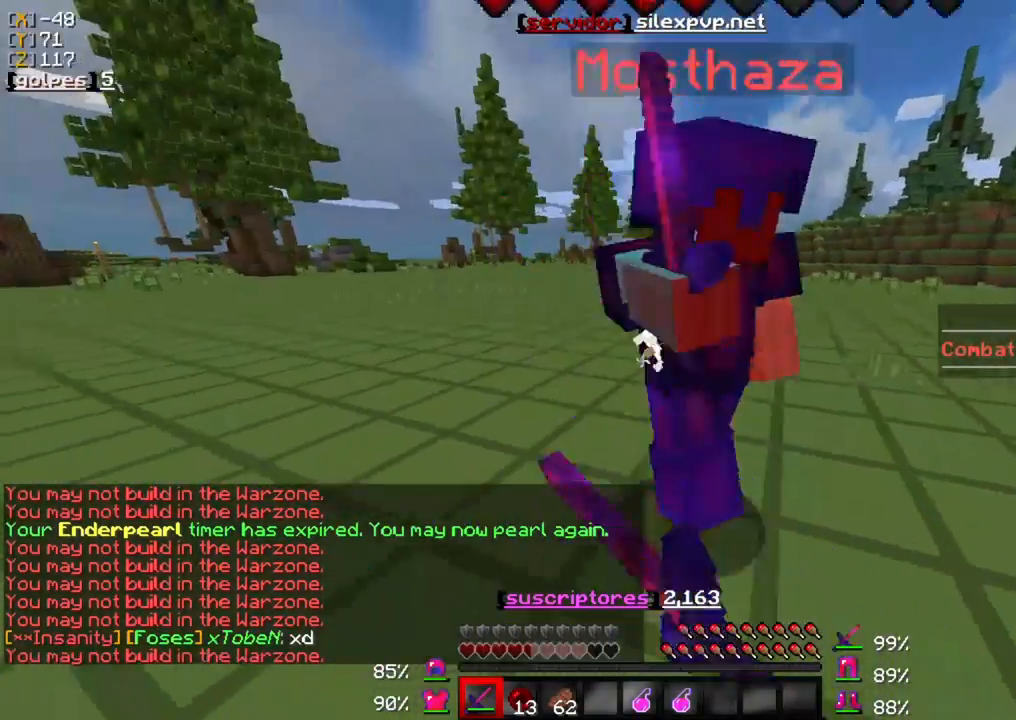
{"keys": ["a", "w"], "mouse": ["left"], "events": [[17, "mouse_left", "down"], [117, "mouse_left", "up"], [183, "mouse_left", "down"], [283, "mouse_left", "up"], [350, "mouse_left", "down"], [450, "mouse_left", "up"], [483, "mouse_left", "down"]]}
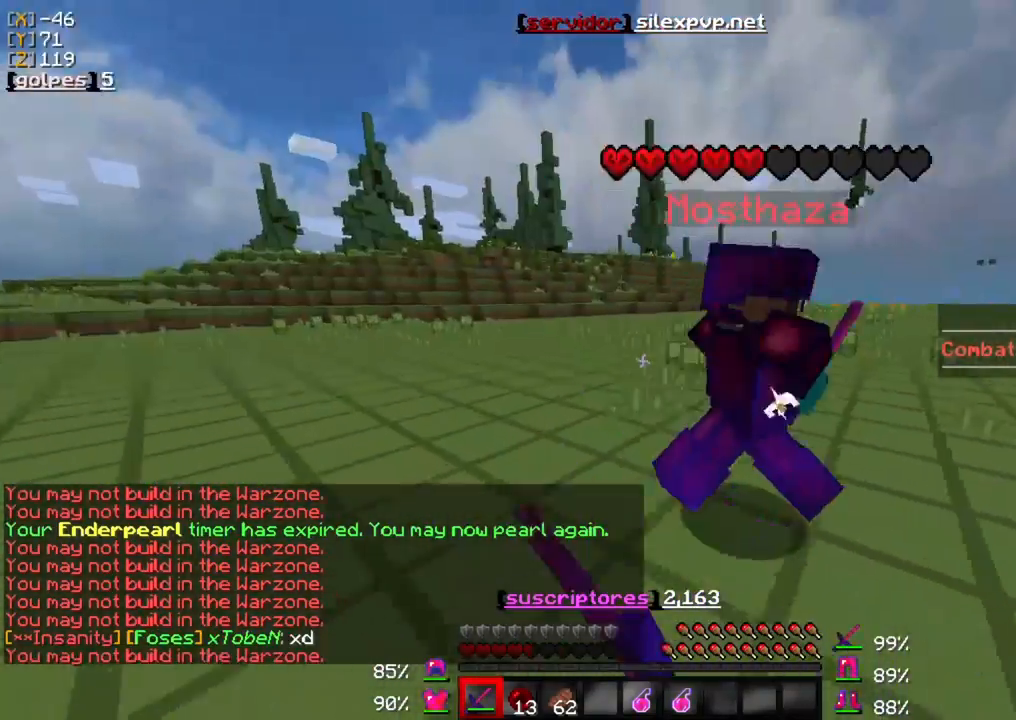
{"keys": ["w"], "mouse": [], "events": [[117, "mouse_left", "up"], [183, "mouse_left", "down"], [283, "mouse_left", "up"], [383, "mouse_left", "down"], [483, "a", "up"], [483, "mouse_left", "up"]]}
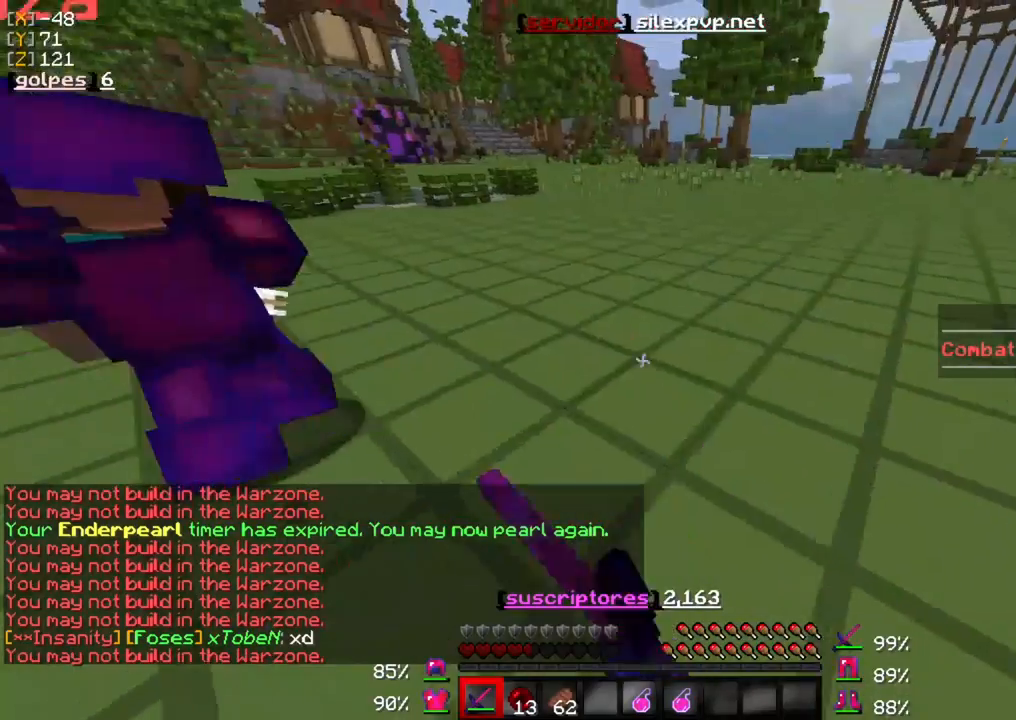
{"keys": ["w"], "mouse": ["left"], "events": [[50, "mouse_left", "down"], [150, "mouse_left", "up"], [217, "mouse_left", "down"], [350, "mouse_left", "up"], [417, "mouse_left", "down"]]}
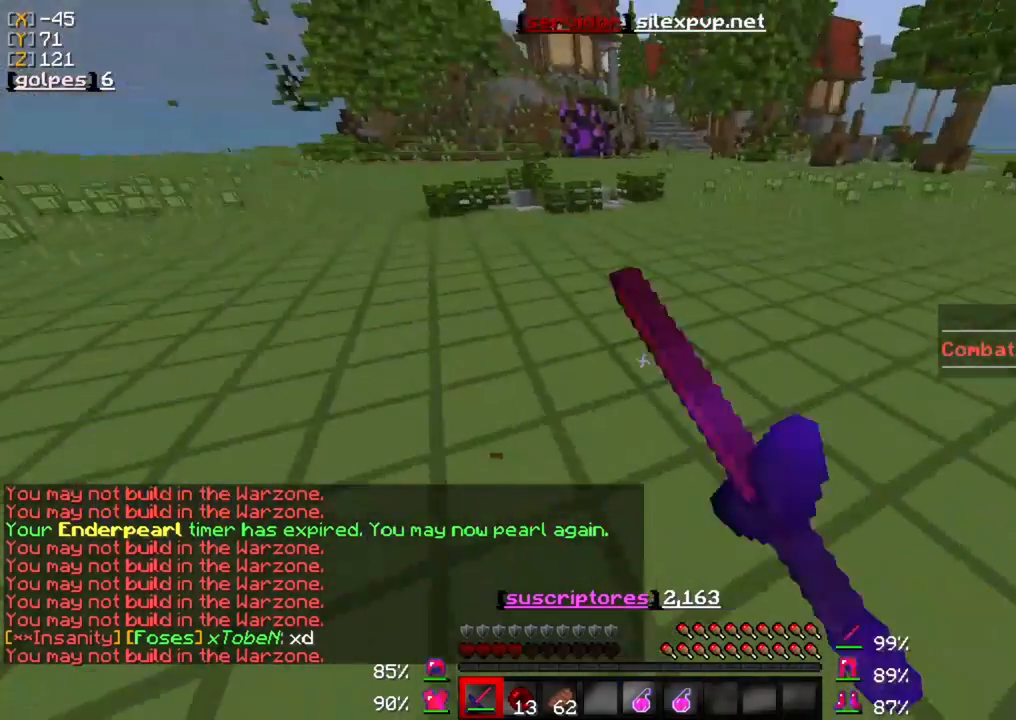
{"keys": ["w"], "mouse": [], "events": [[50, "mouse_left", "up"], [83, "mouse_left", "down"], [250, "mouse_left", "up"], [317, "mouse_left", "down"], [450, "mouse_left", "up"]]}
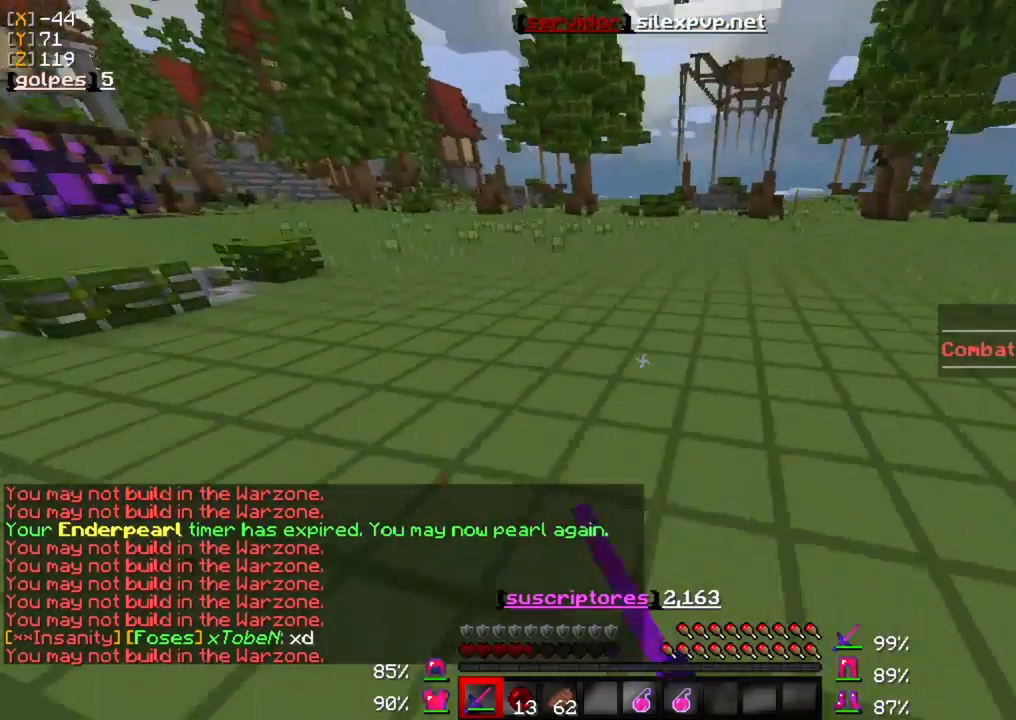
{"keys": ["w"], "mouse": ["right"], "events": [[383, "mouse_right", "down"]]}
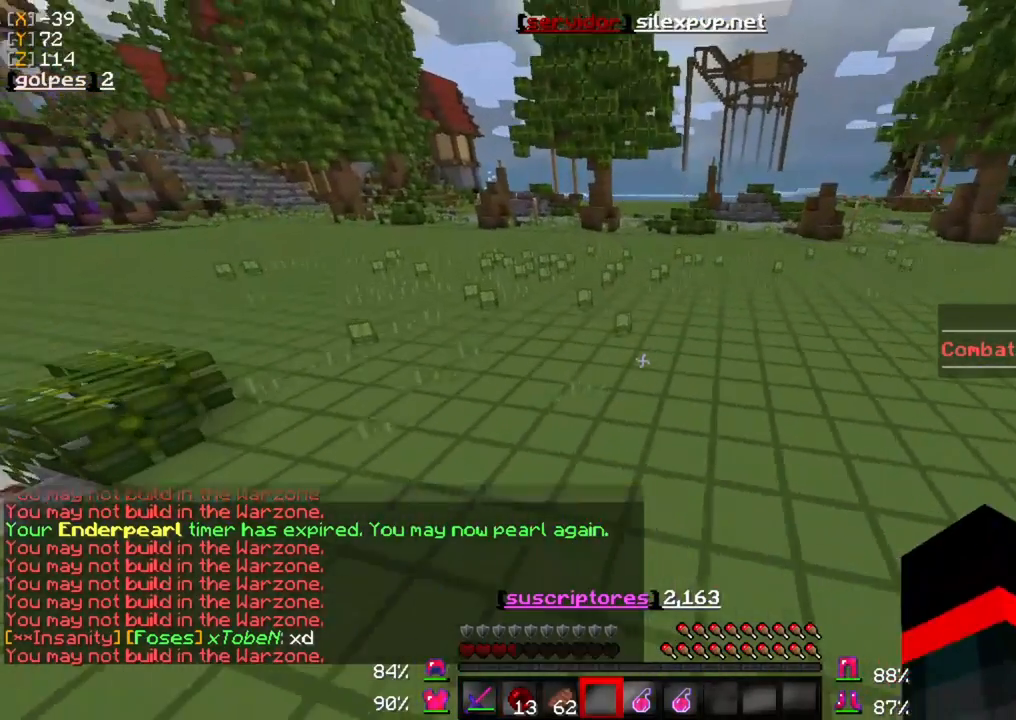
{"keys": ["w"], "mouse": ["right"], "events": []}
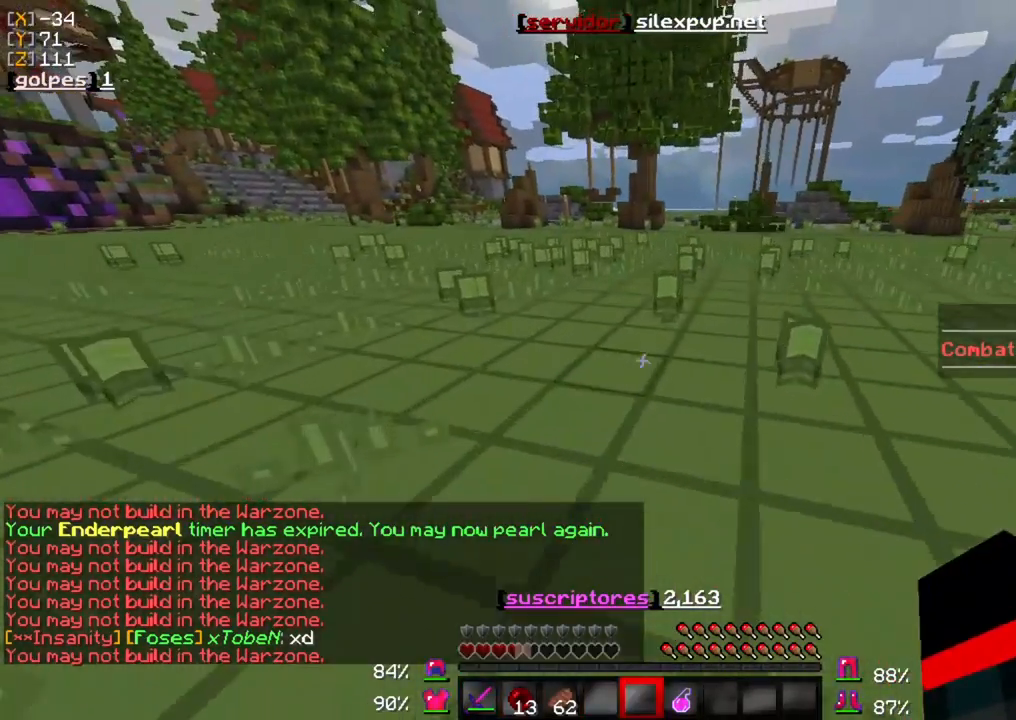
{"keys": ["w"], "mouse": [], "events": [[350, "mouse_right", "up"]]}
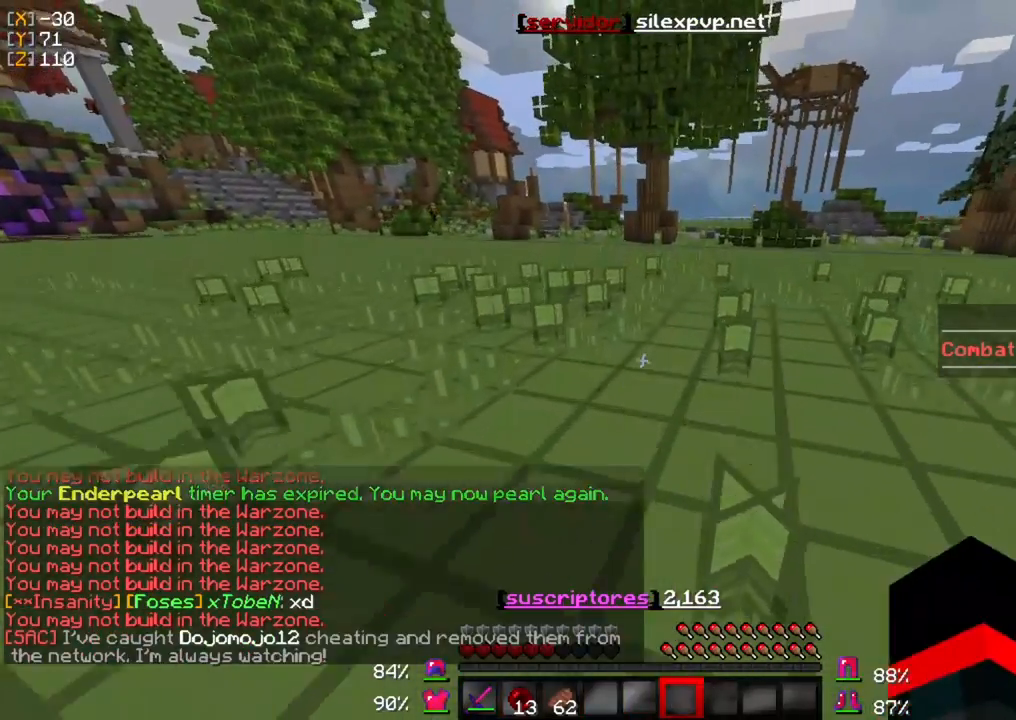
{"keys": [], "mouse": ["left"], "events": [[183, "w", "up"], [483, "mouse_left", "down"]]}
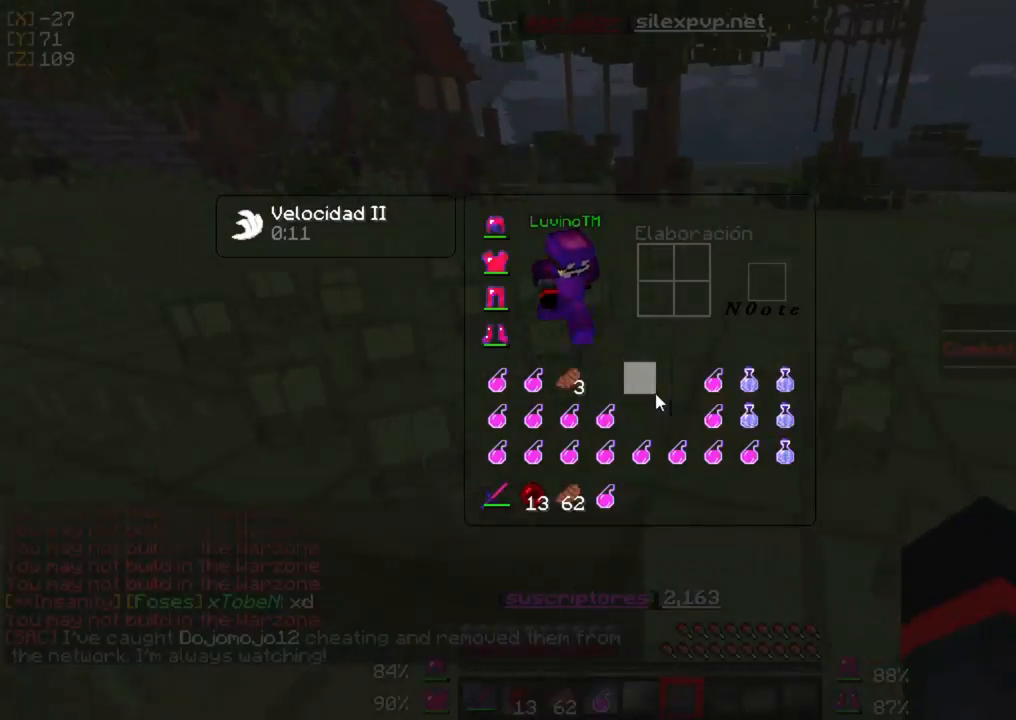
{"keys": [], "mouse": [], "events": [[117, "mouse_left", "up"], [183, "mouse_left", "down"], [483, "mouse_left", "up"]]}
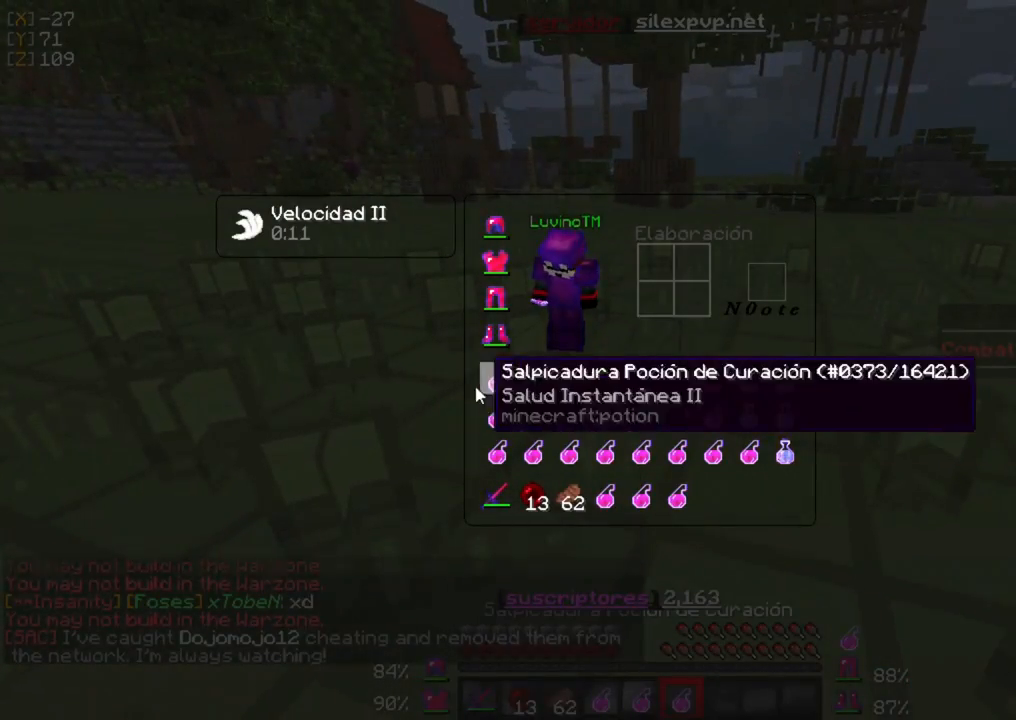
{"keys": [], "mouse": ["left"], "events": [[50, "mouse_left", "down"], [183, "mouse_left", "up"], [250, "mouse_left", "down"], [417, "mouse_left", "up"], [483, "mouse_left", "down"]]}
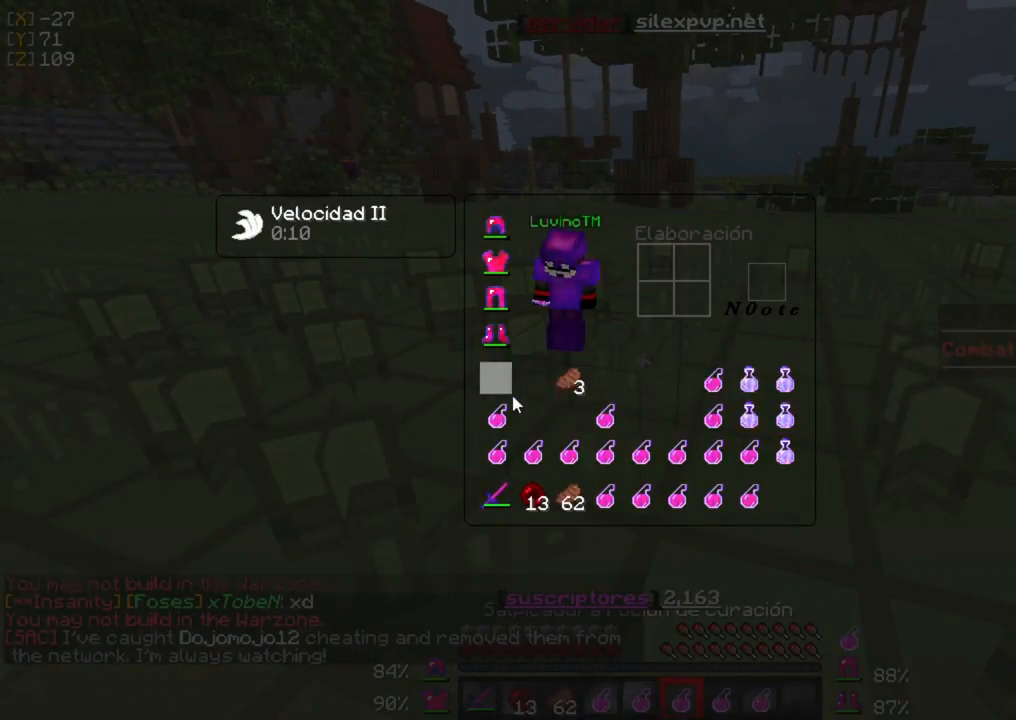
{"keys": [], "mouse": [], "events": [[117, "mouse_left", "up"], [183, "mouse_left", "down"], [283, "mouse_left", "up"], [350, "mouse_left", "down"], [450, "mouse_left", "up"]]}
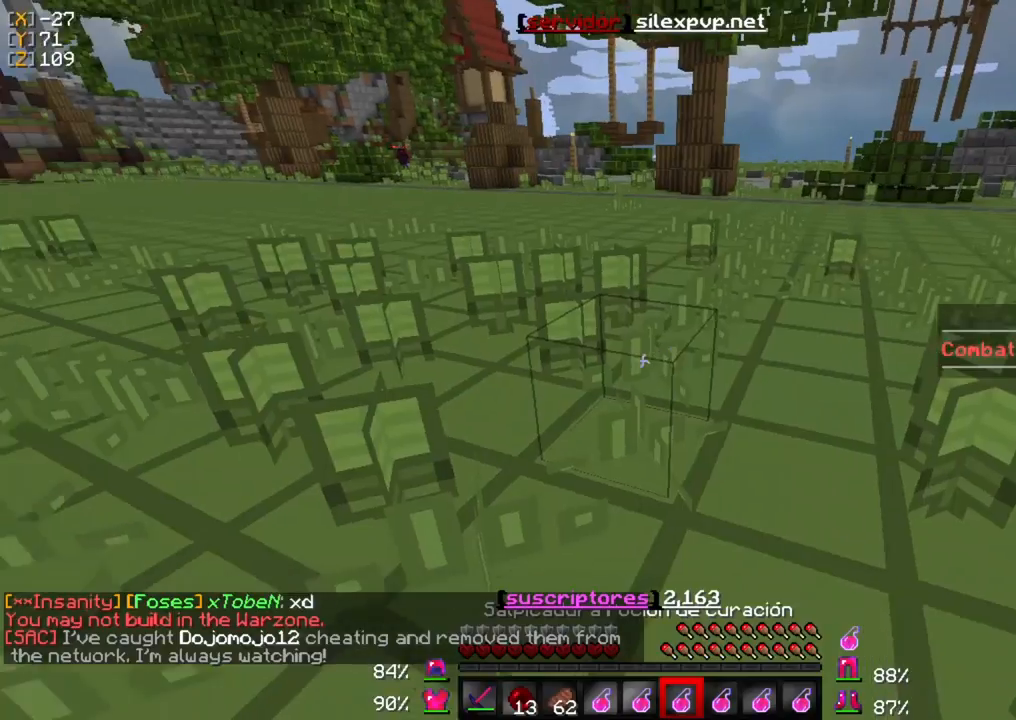
{"keys": ["w"], "mouse": [], "events": [[83, "w", "down"]]}
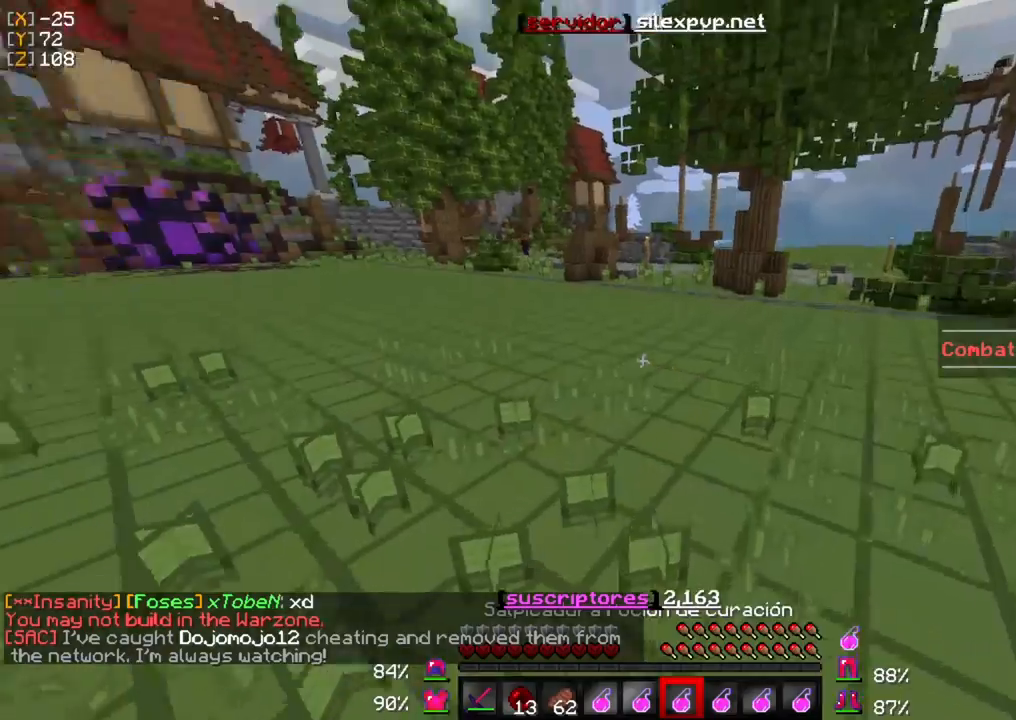
{"keys": ["w"], "mouse": ["left"], "events": [[483, "mouse_left", "down"]]}
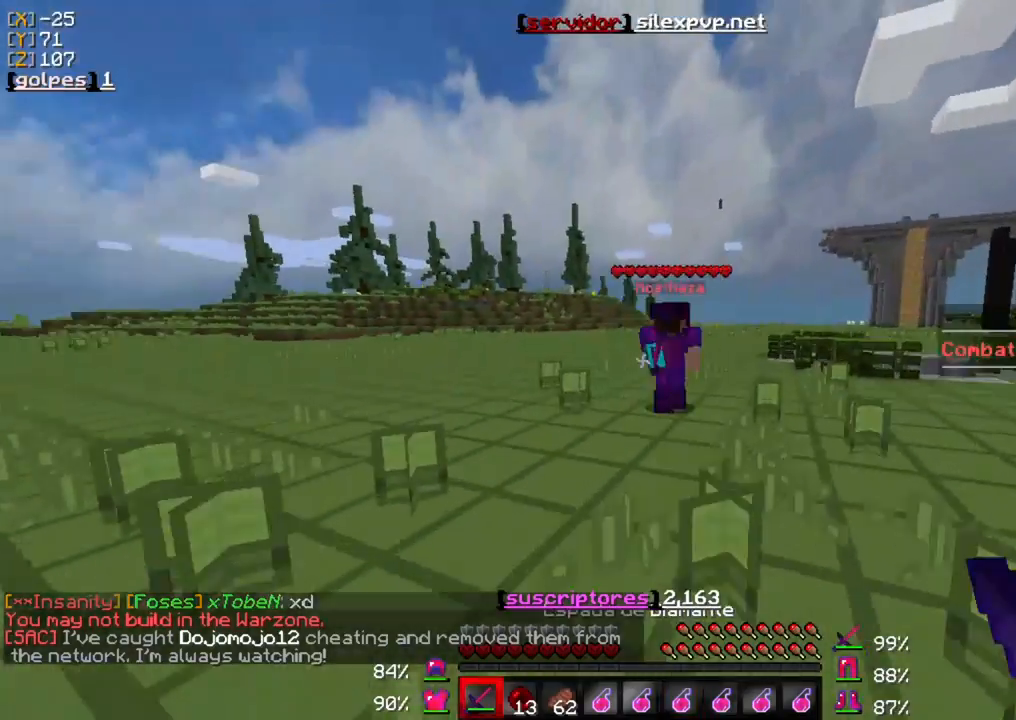
{"keys": ["w"], "mouse": ["left"], "events": [[200, "mouse_left", "up"], [267, "mouse_left", "down"], [400, "mouse_left", "up"], [433, "mouse_left", "down"]]}
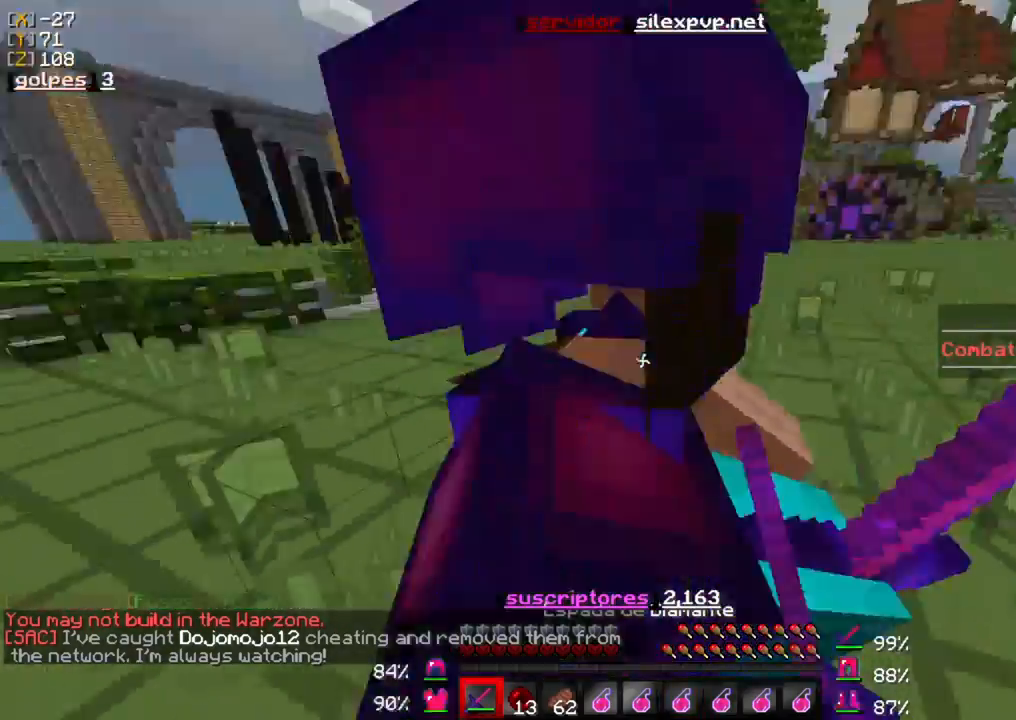
{"keys": ["w"], "mouse": ["left"], "events": [[267, "mouse_left", "up"], [333, "mouse_left", "down"], [433, "mouse_left", "up"], [500, "mouse_left", "down"]]}
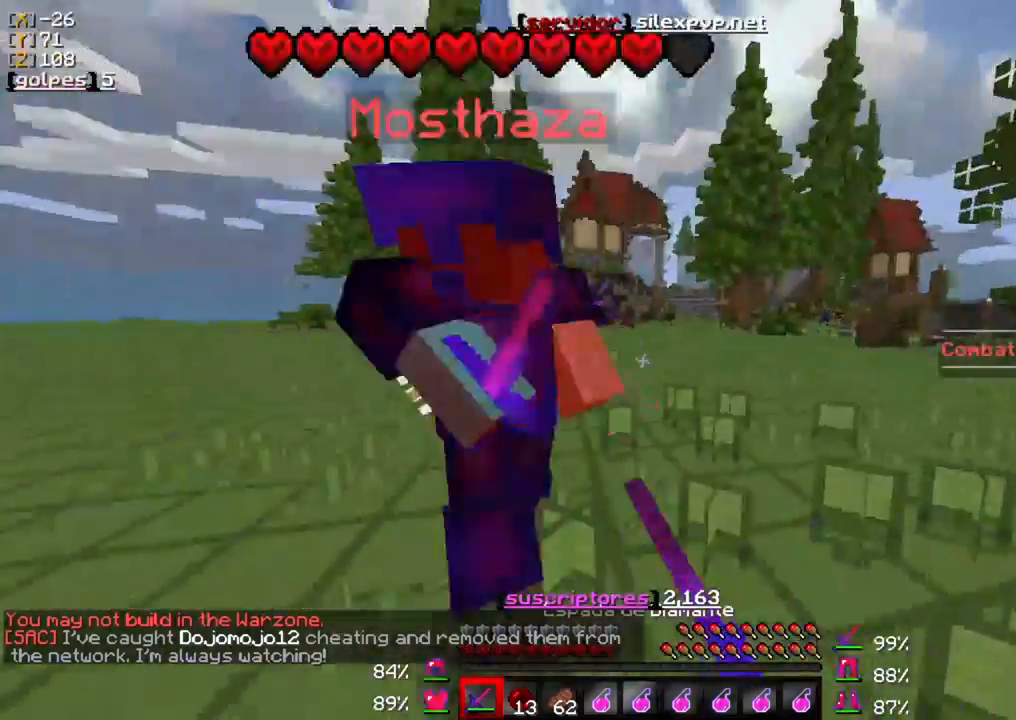
{"keys": ["d", "w"], "mouse": [], "events": [[100, "mouse_left", "up"], [167, "mouse_left", "down"], [267, "mouse_left", "up"], [367, "d", "down"], [367, "mouse_left", "down"], [467, "mouse_left", "up"]]}
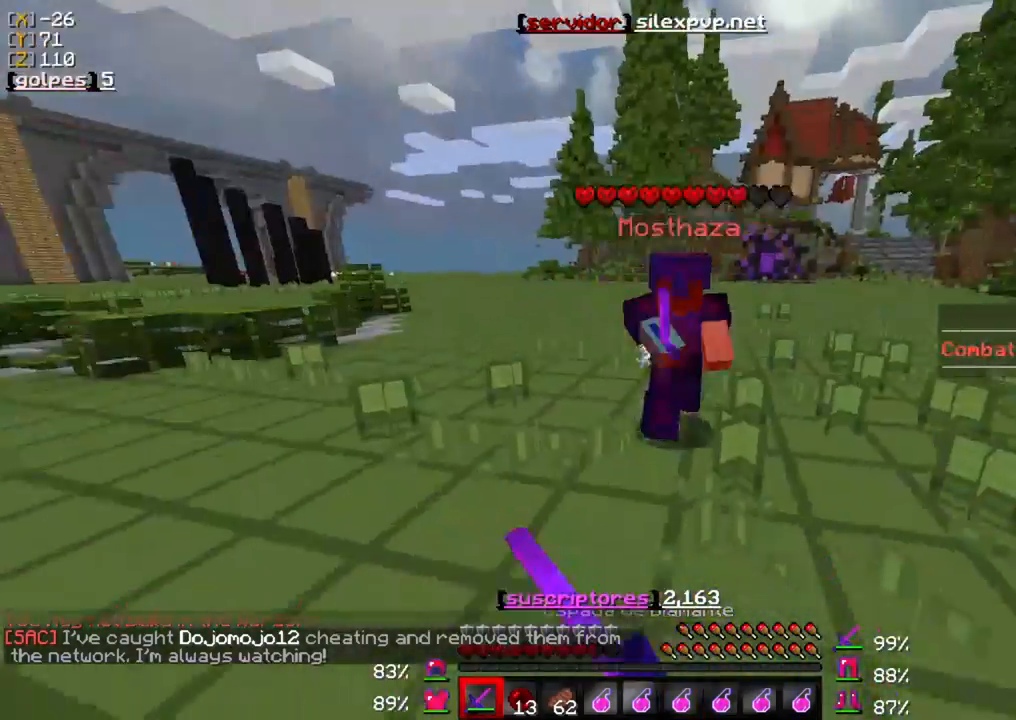
{"keys": ["w"], "mouse": [], "events": [[33, "mouse_left", "down"], [133, "mouse_left", "up"], [200, "mouse_left", "down"], [333, "mouse_left", "up"], [400, "mouse_left", "down"], [500, "d", "up"], [500, "mouse_left", "up"]]}
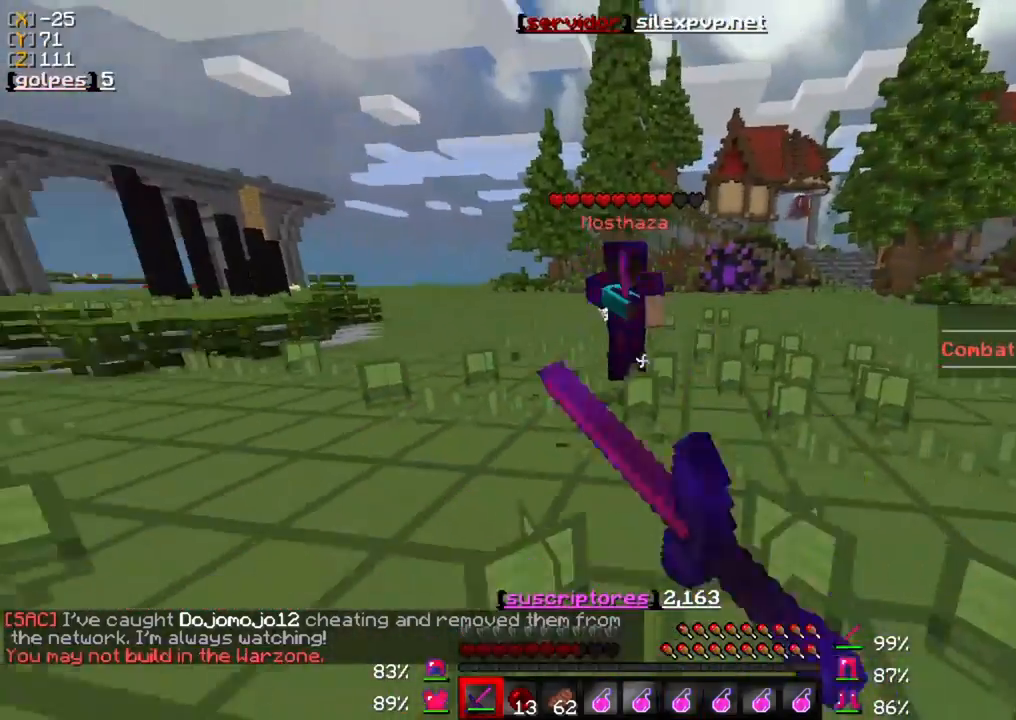
{"keys": ["w"], "mouse": ["left"], "events": [[100, "mouse_left", "down"], [233, "mouse_left", "up"], [300, "mouse_left", "down"], [433, "mouse_left", "up"], [467, "mouse_left", "down"]]}
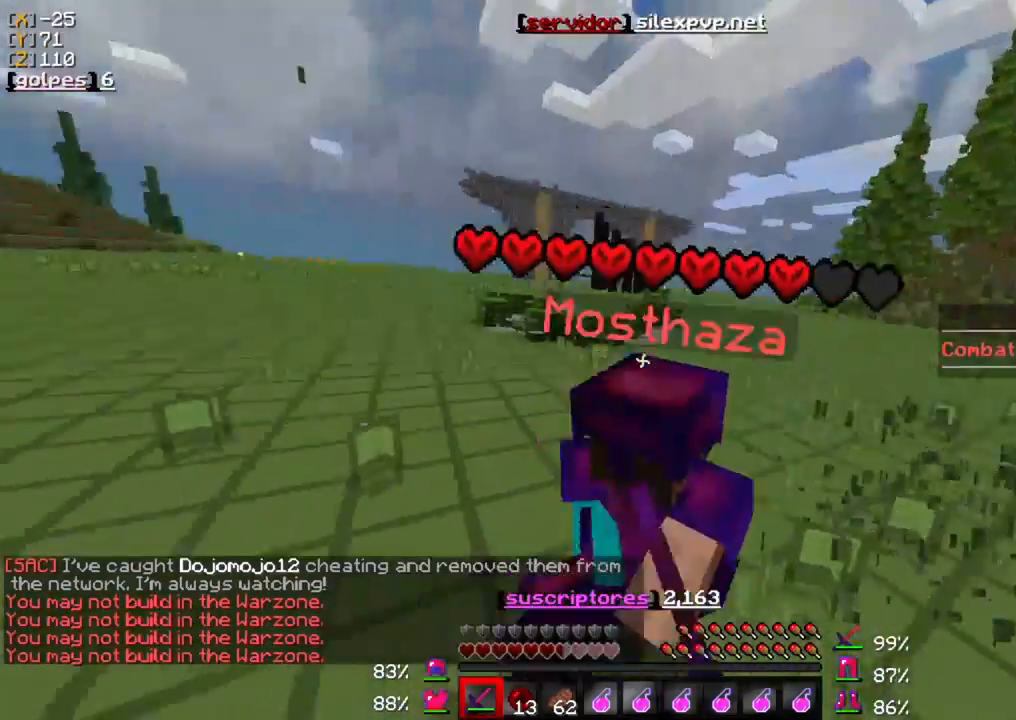
{"keys": ["w"], "mouse": [], "events": [[67, "mouse_left", "up"], [133, "mouse_left", "down"], [167, "d", "down"], [267, "mouse_left", "up"], [333, "mouse_left", "down"], [467, "d", "up"], [467, "mouse_left", "up"]]}